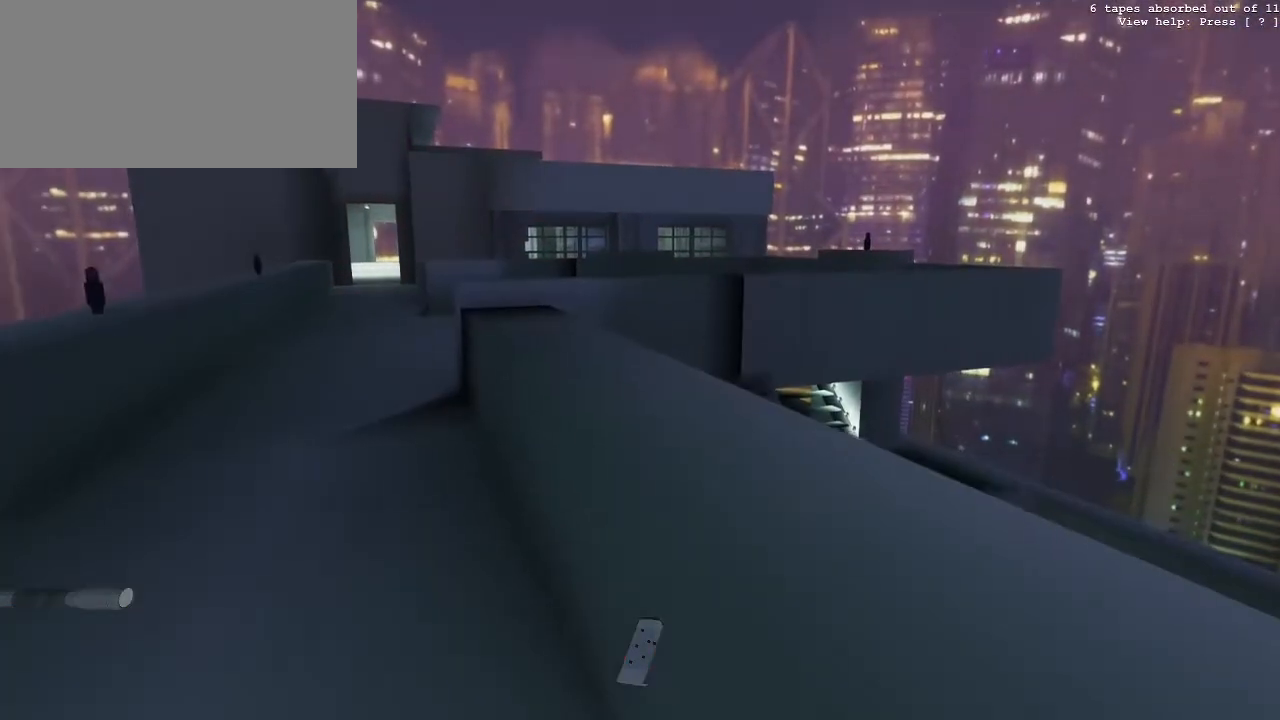
Gameplay with keyboard and mouse; each line is a JSON object with the keys and mouse buttons held at the frame after it. "events" lists presses ("down") and releases ("up") of "0", "1", "2", "3", "4", "5", "6", "7", "8", "9", "a", "c", "d", "e", "f", "g", "q", "r", "s", "space", "t", "tilde", "v", "w", "x", "z", "mouse_left" and "mouse_right" between this image and that frame as [ms after this image, input, new state], when the widget could be followed in between. "mouse_left", "mouse_right" = the "left", "right" buttons of the "mouse" list. No other keys are recorded. Not read: mouse_move.
{"keys": [], "mouse": [], "events": []}
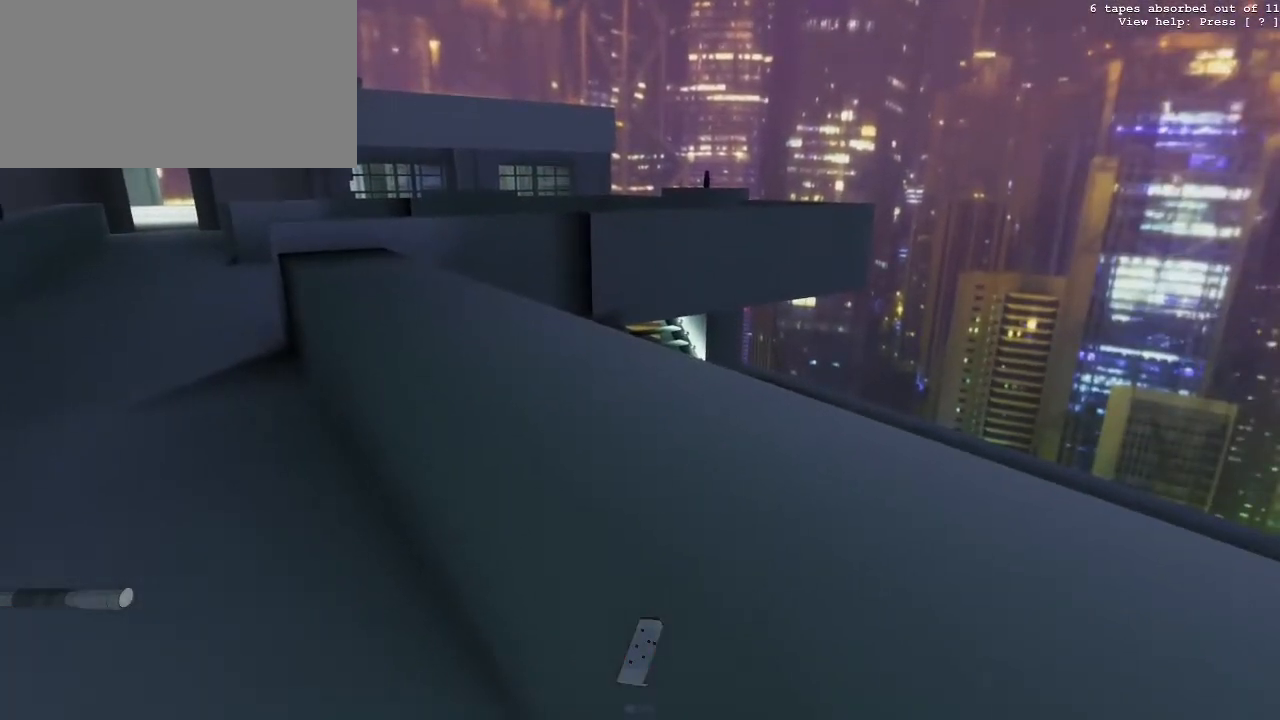
{"keys": [], "mouse": [], "events": [[50, "a", "down"], [50, "w", "down"], [100, "w", "up"], [233, "a", "up"]]}
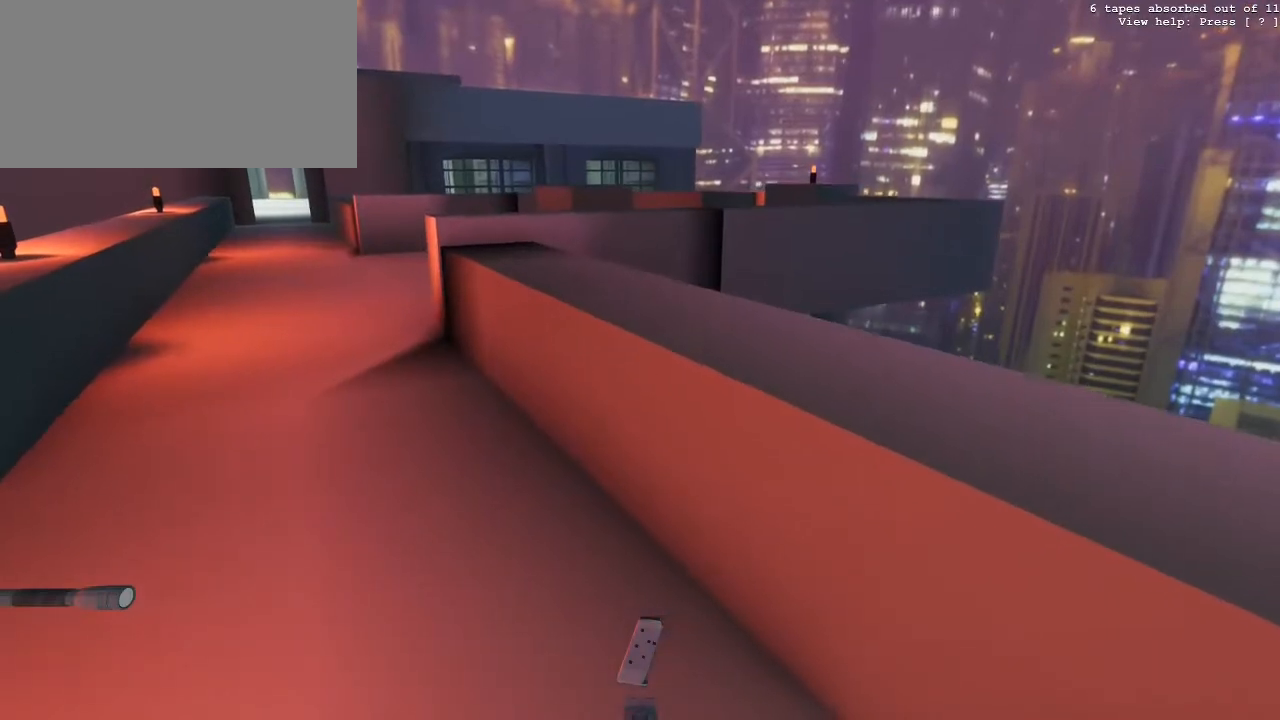
{"keys": ["space", "w"], "mouse": [], "events": [[167, "w", "down"], [350, "space", "down"]]}
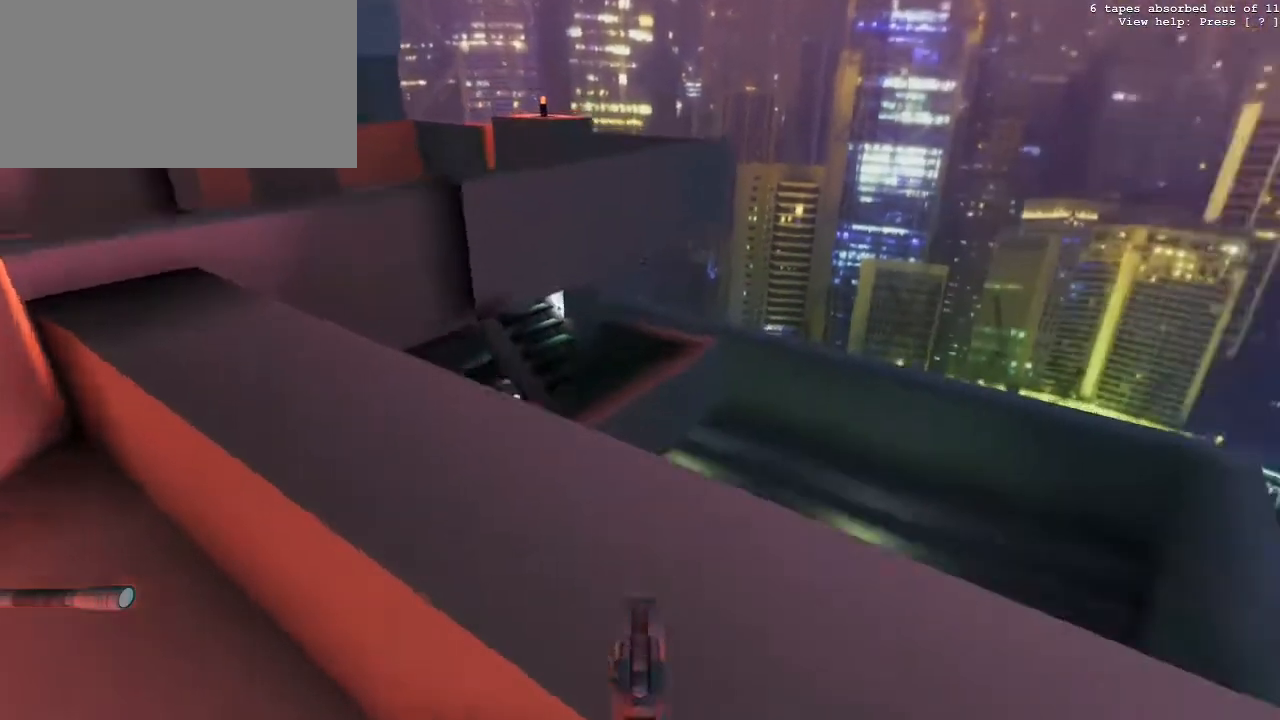
{"keys": [], "mouse": [], "events": [[33, "space", "up"], [33, "w", "up"]]}
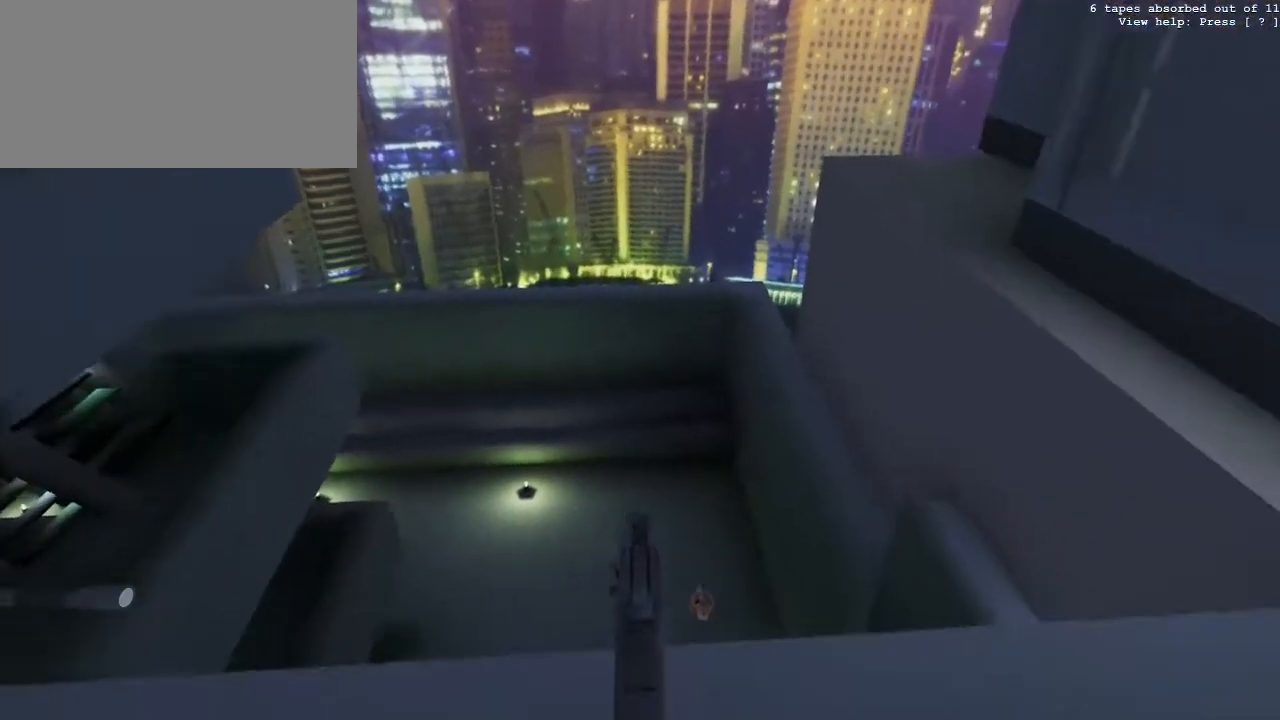
{"keys": [], "mouse": ["right"], "events": [[383, "mouse_right", "down"]]}
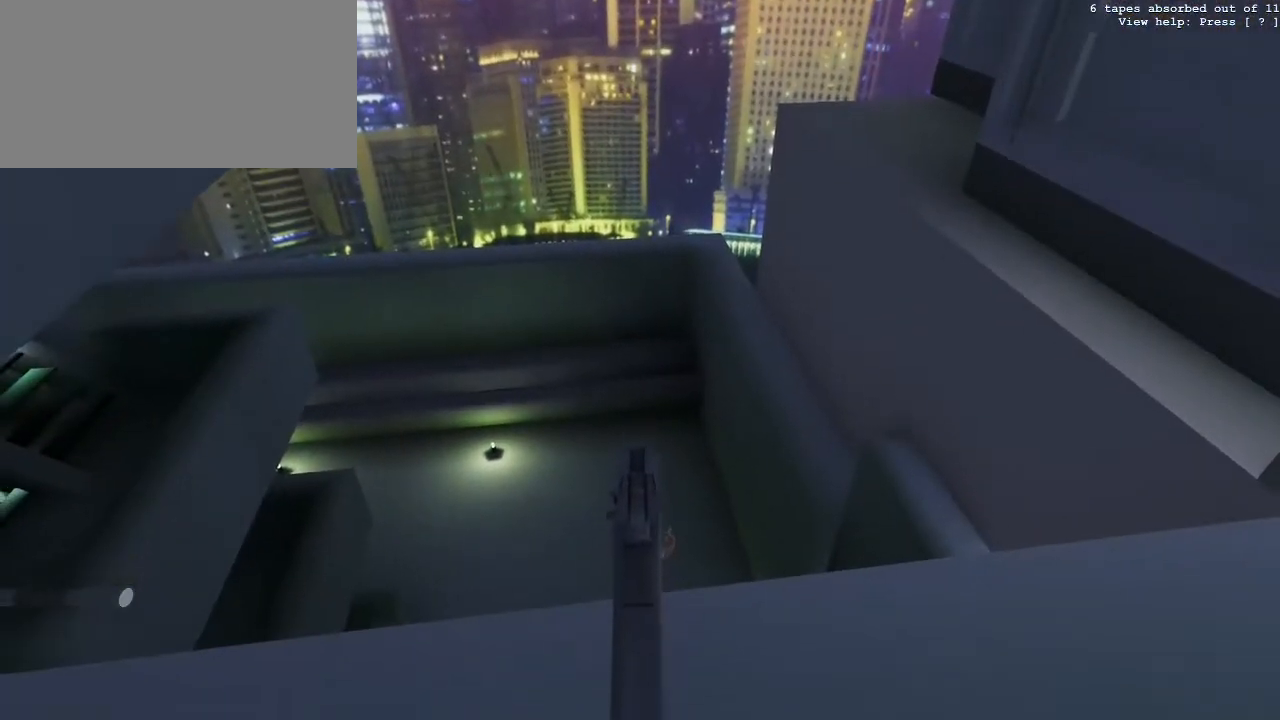
{"keys": [], "mouse": ["right"], "events": []}
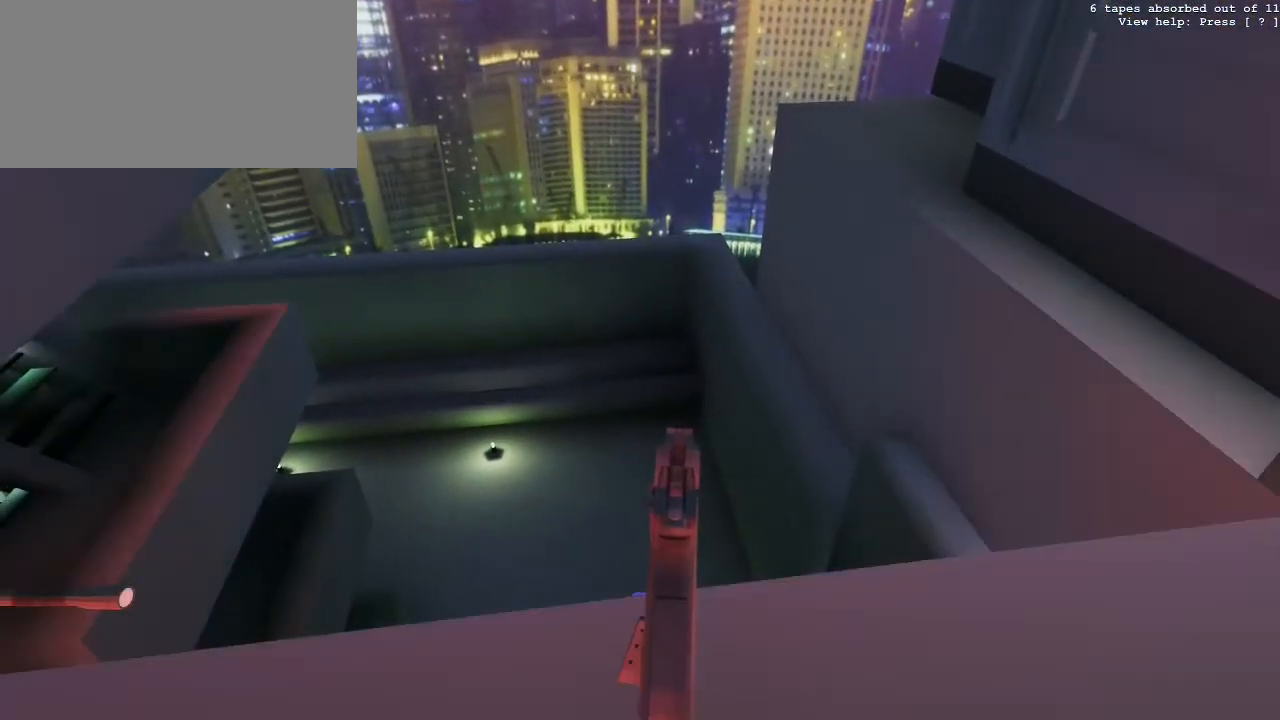
{"keys": [], "mouse": ["right"], "events": [[133, "w", "down"], [167, "w", "up"]]}
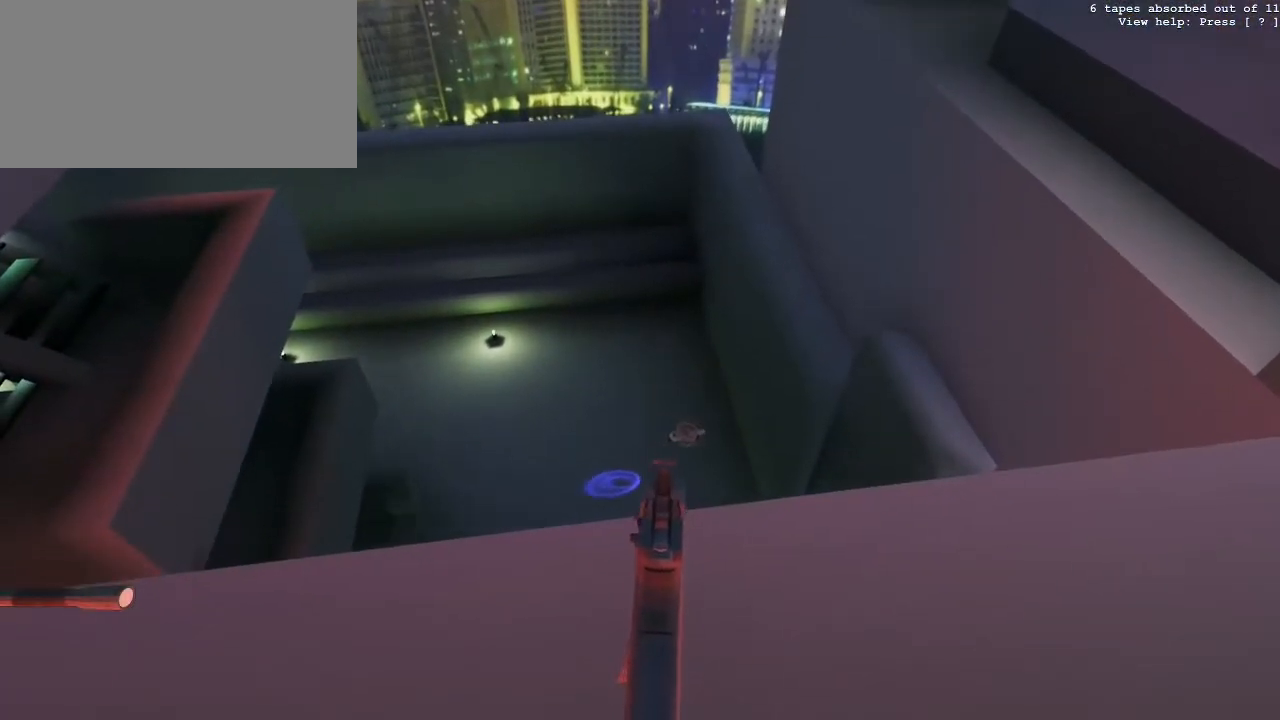
{"keys": [], "mouse": ["right"], "events": []}
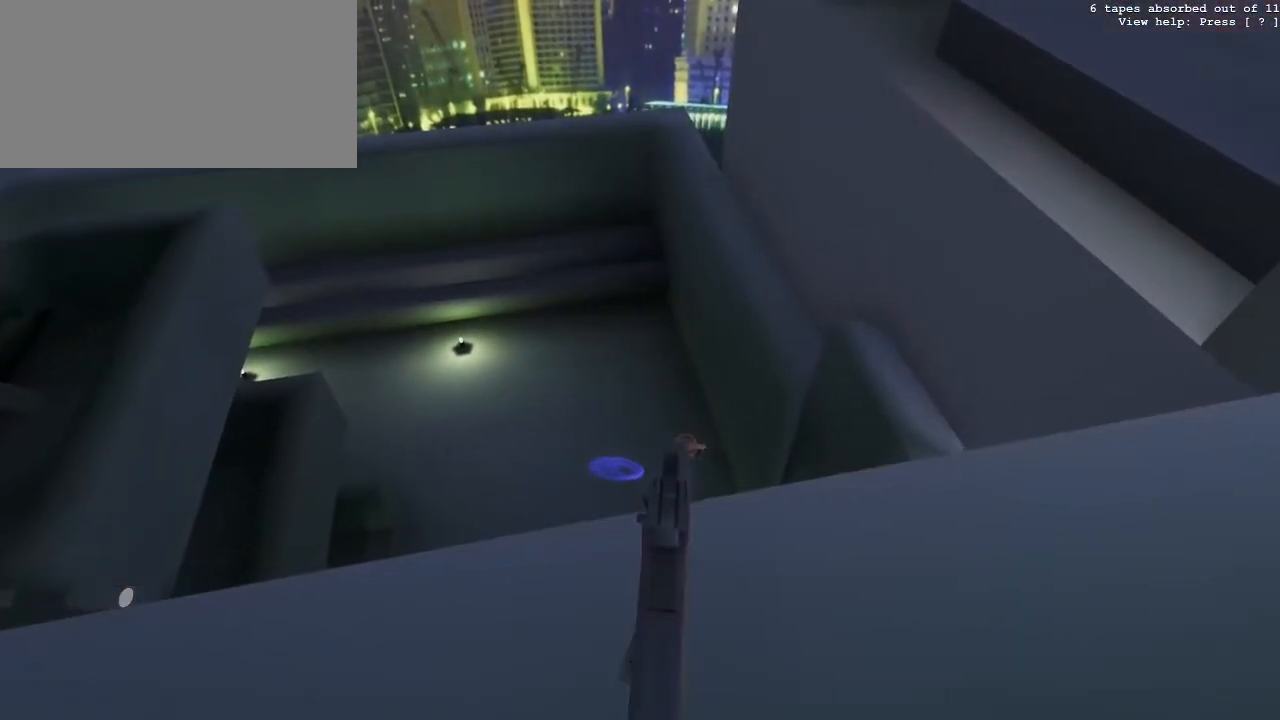
{"keys": [], "mouse": ["right"], "events": []}
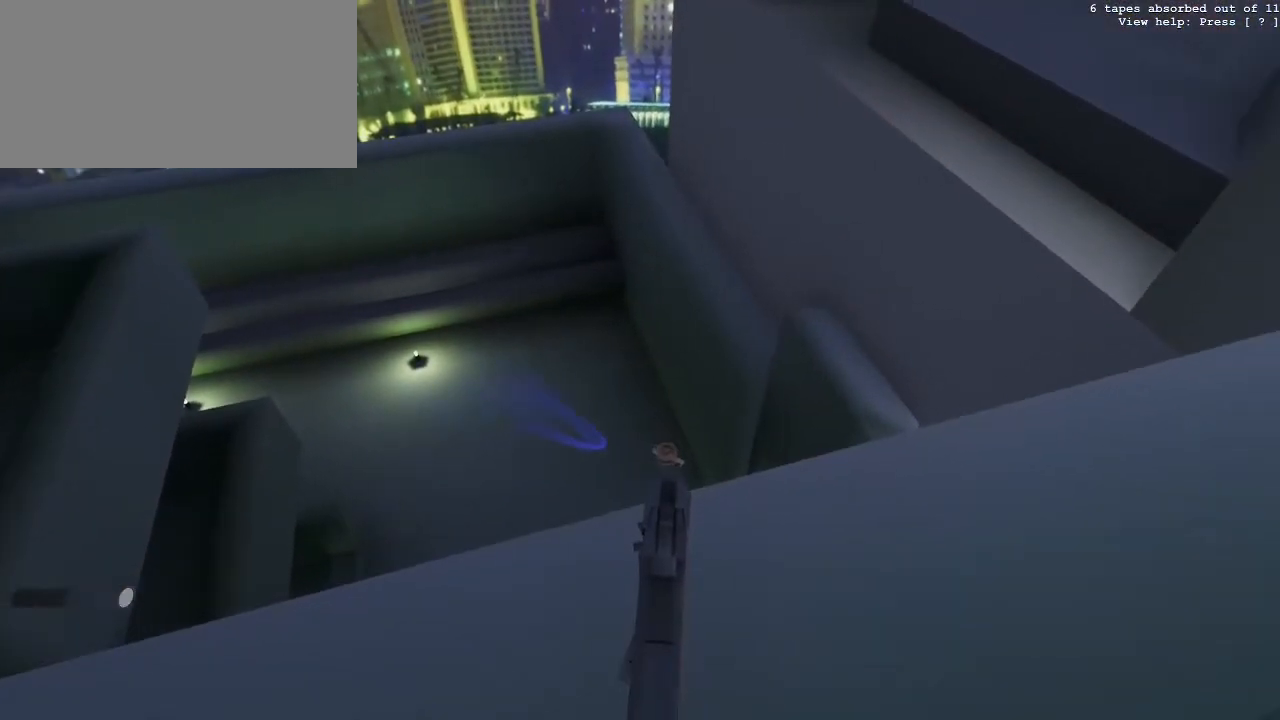
{"keys": [], "mouse": ["right"], "events": []}
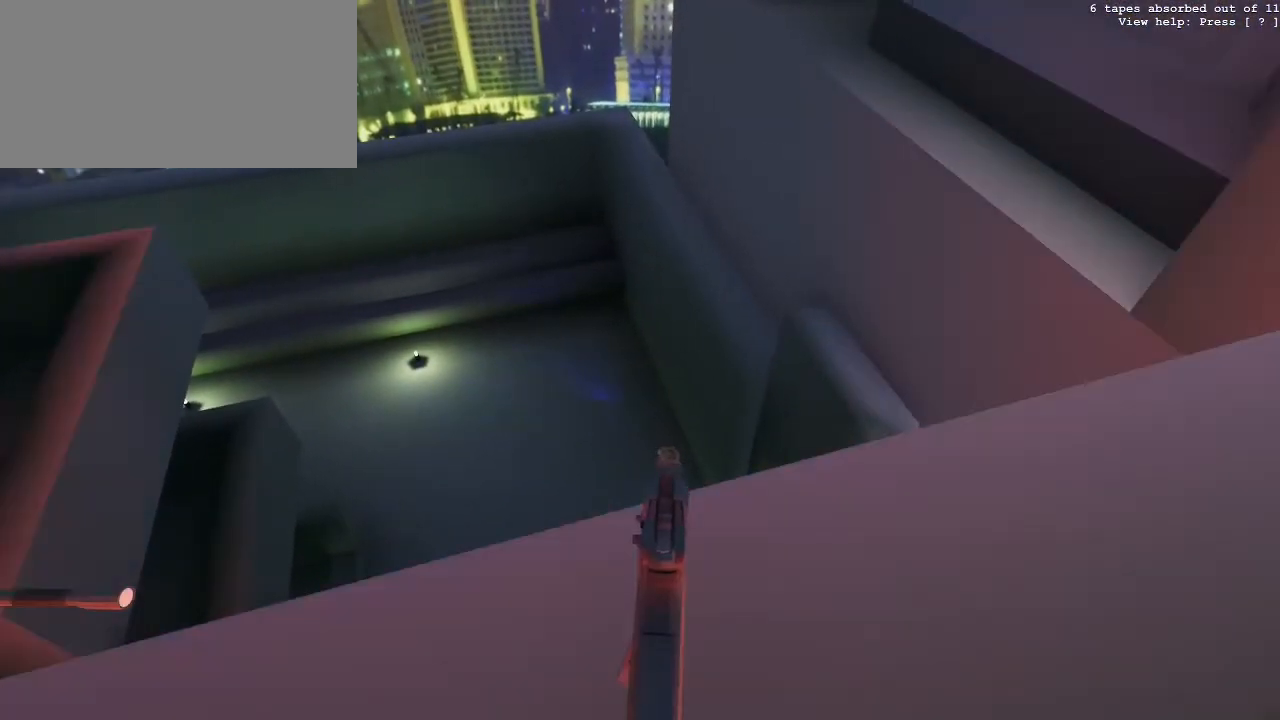
{"keys": [], "mouse": ["right"], "events": [[150, "mouse_left", "down"], [283, "mouse_left", "up"]]}
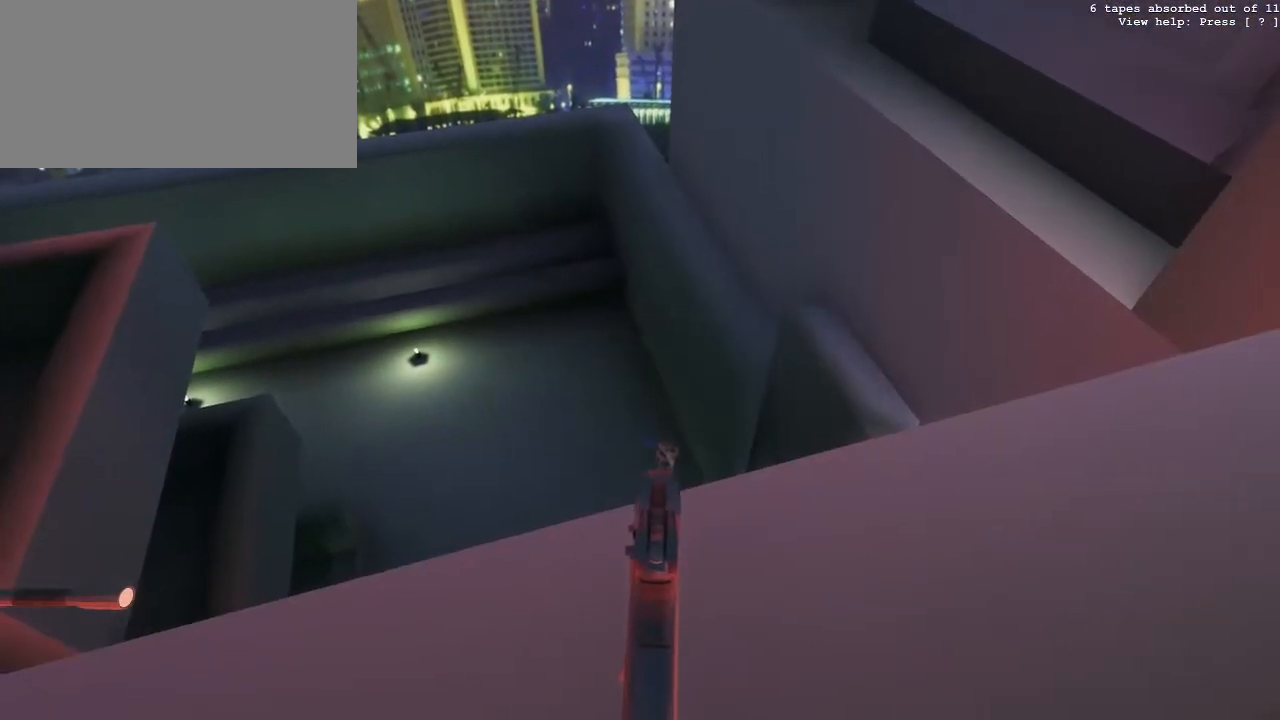
{"keys": [], "mouse": ["right"], "events": []}
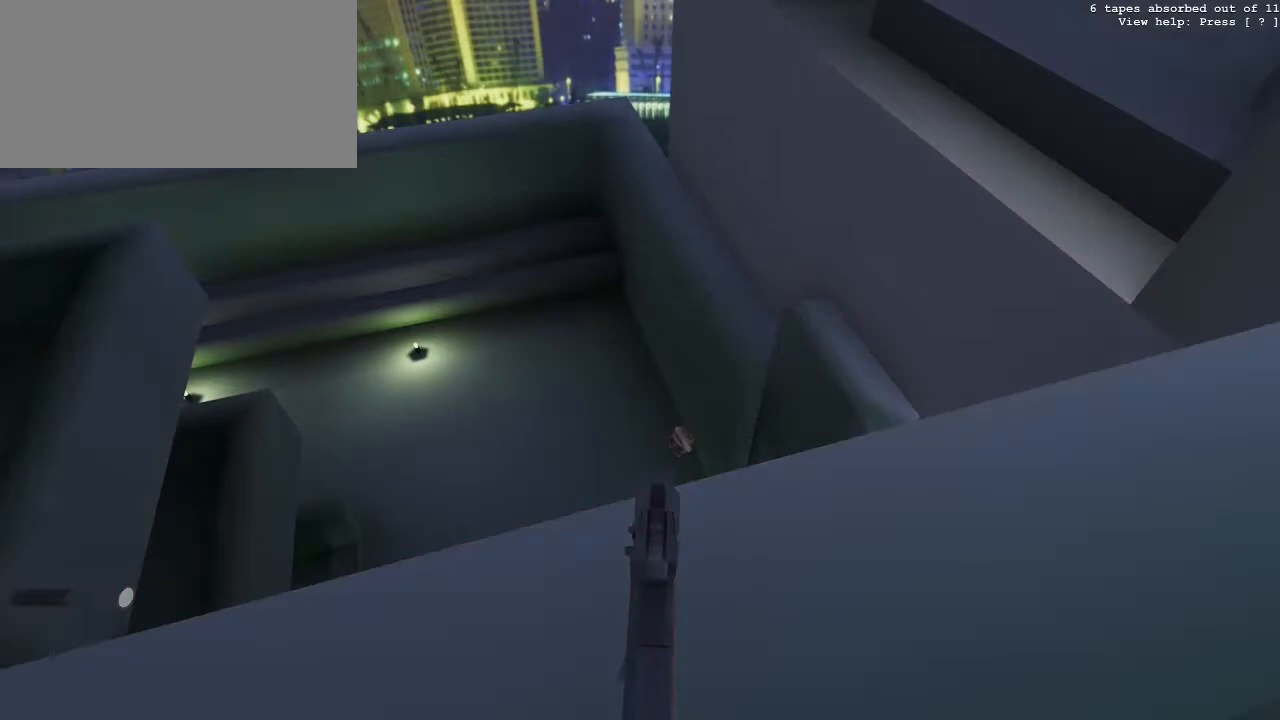
{"keys": ["w"], "mouse": ["right"], "events": [[33, "w", "down"], [183, "w", "up"], [450, "w", "down"]]}
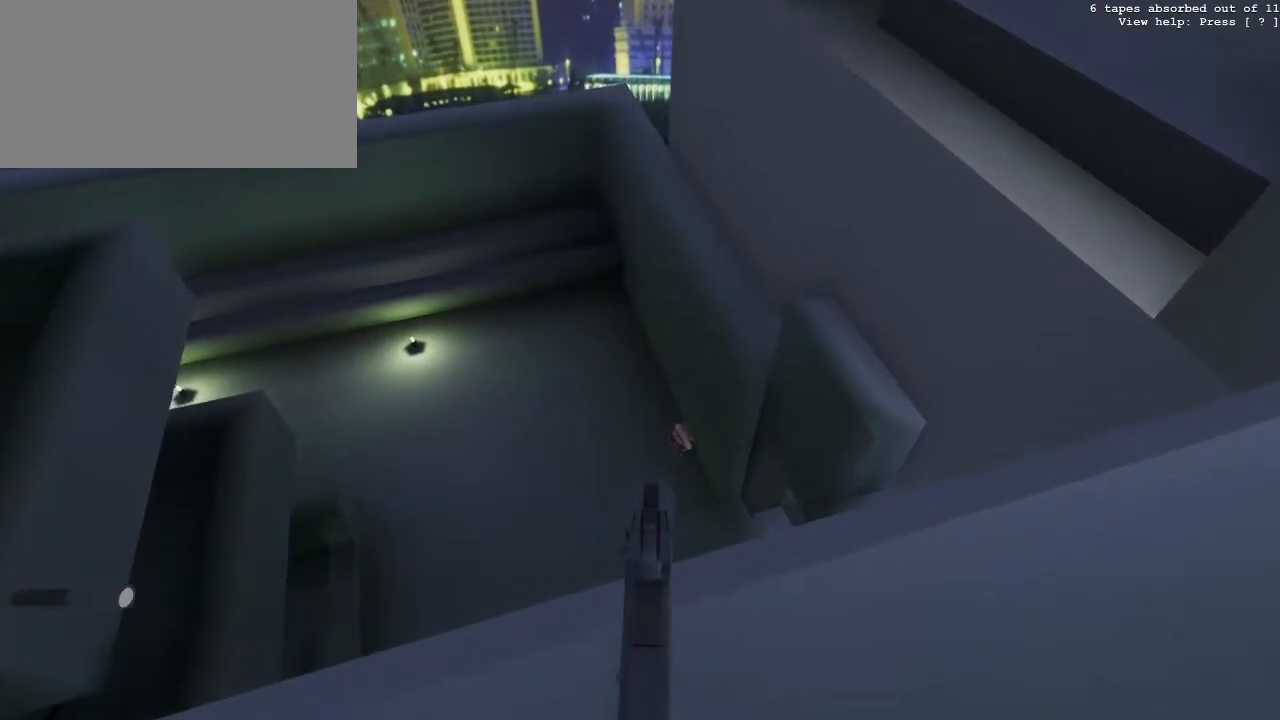
{"keys": [], "mouse": ["right"], "events": [[50, "w", "up"]]}
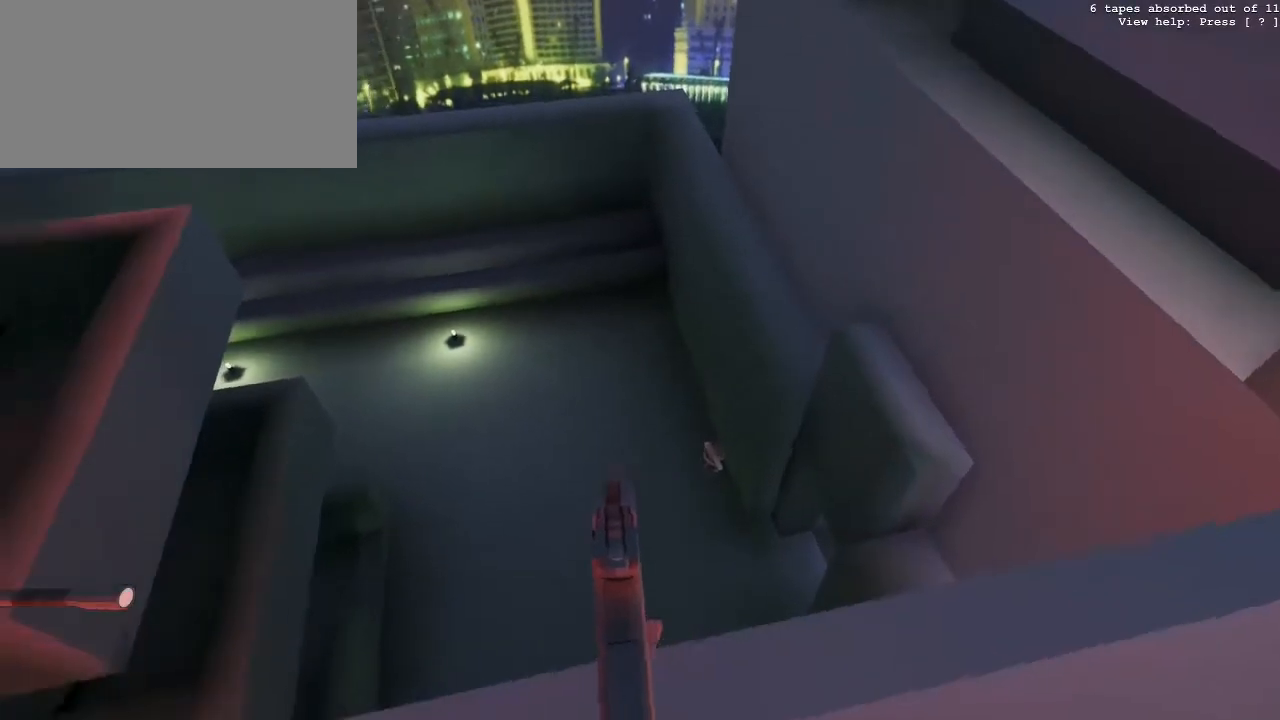
{"keys": [], "mouse": ["right"], "events": []}
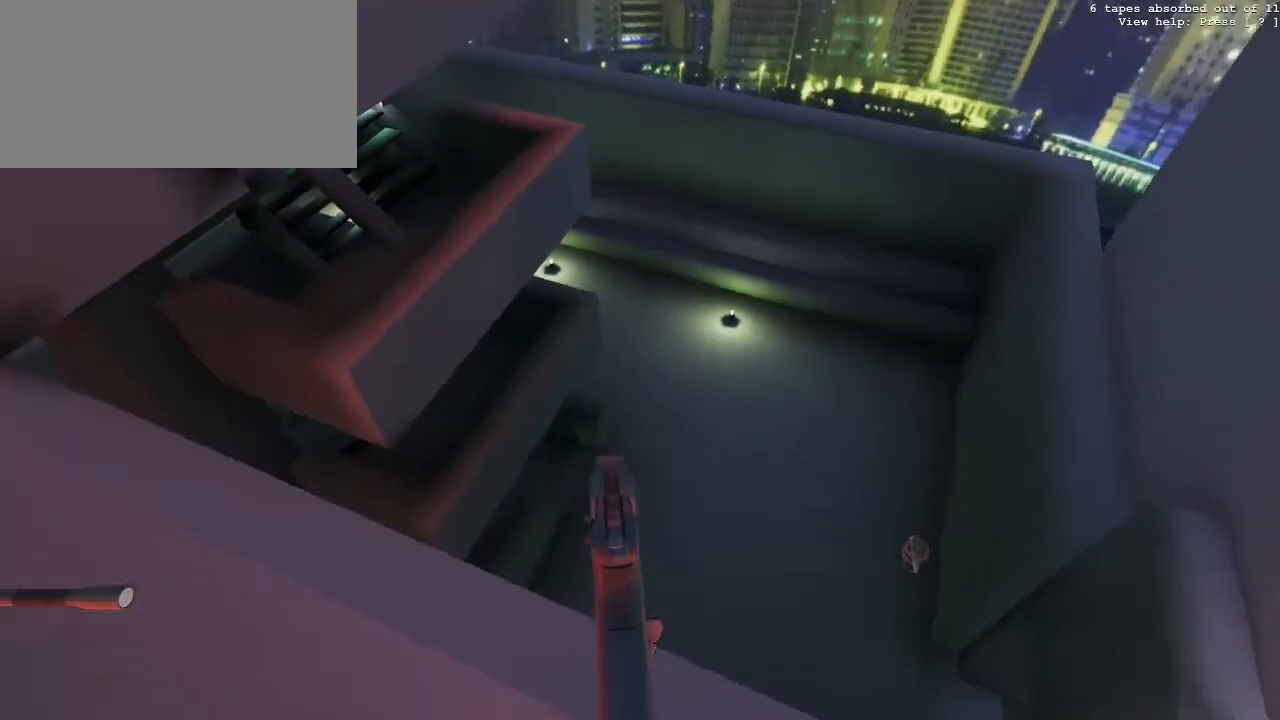
{"keys": [], "mouse": ["right"], "events": []}
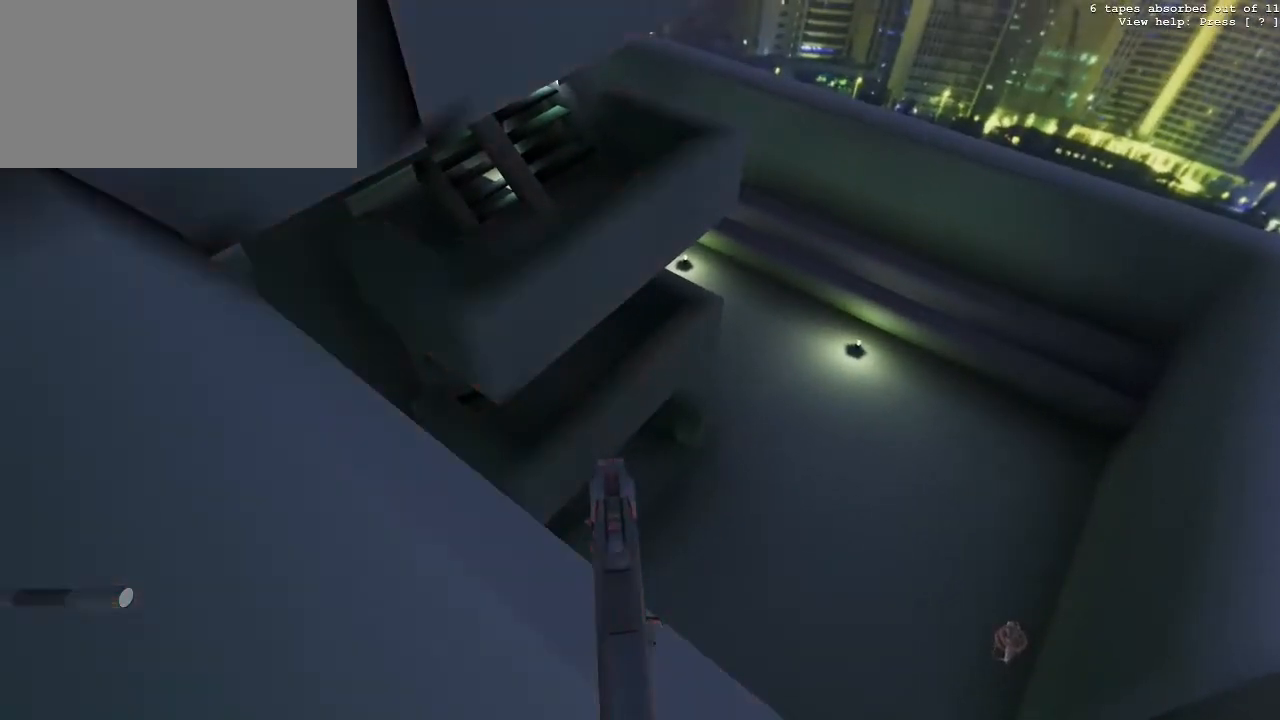
{"keys": [], "mouse": [], "events": [[333, "mouse_right", "up"]]}
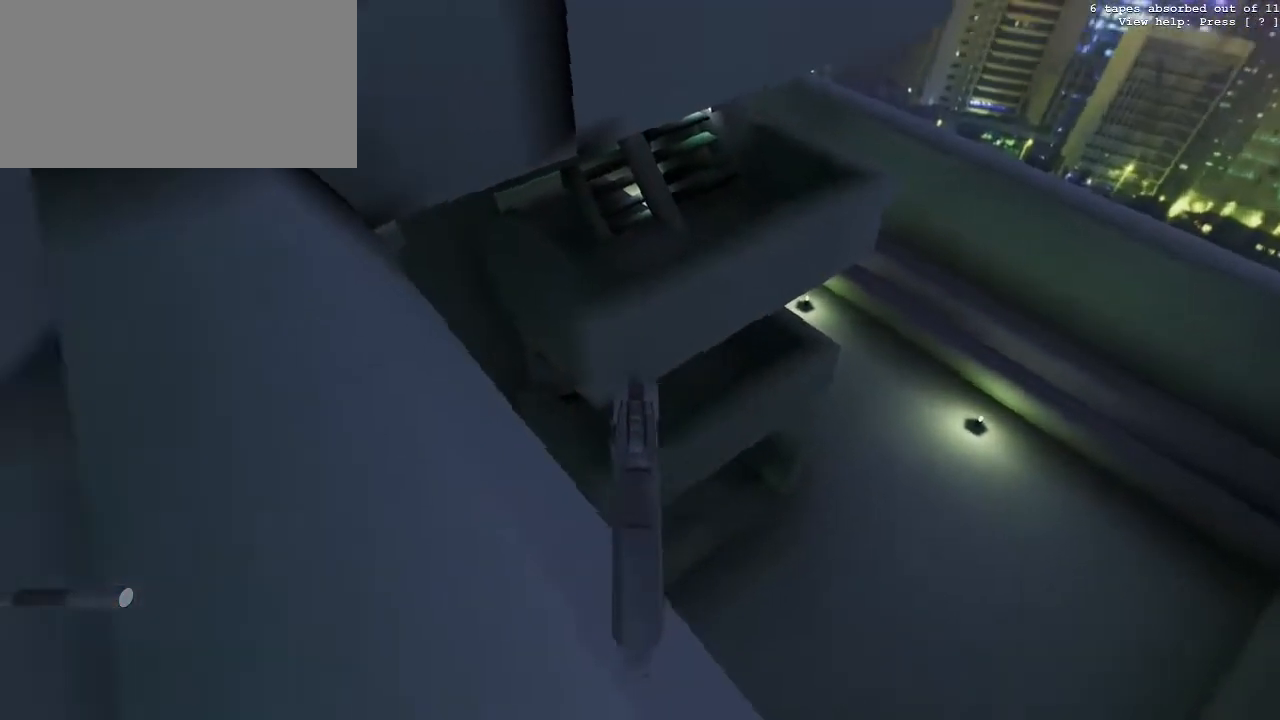
{"keys": [], "mouse": [], "events": []}
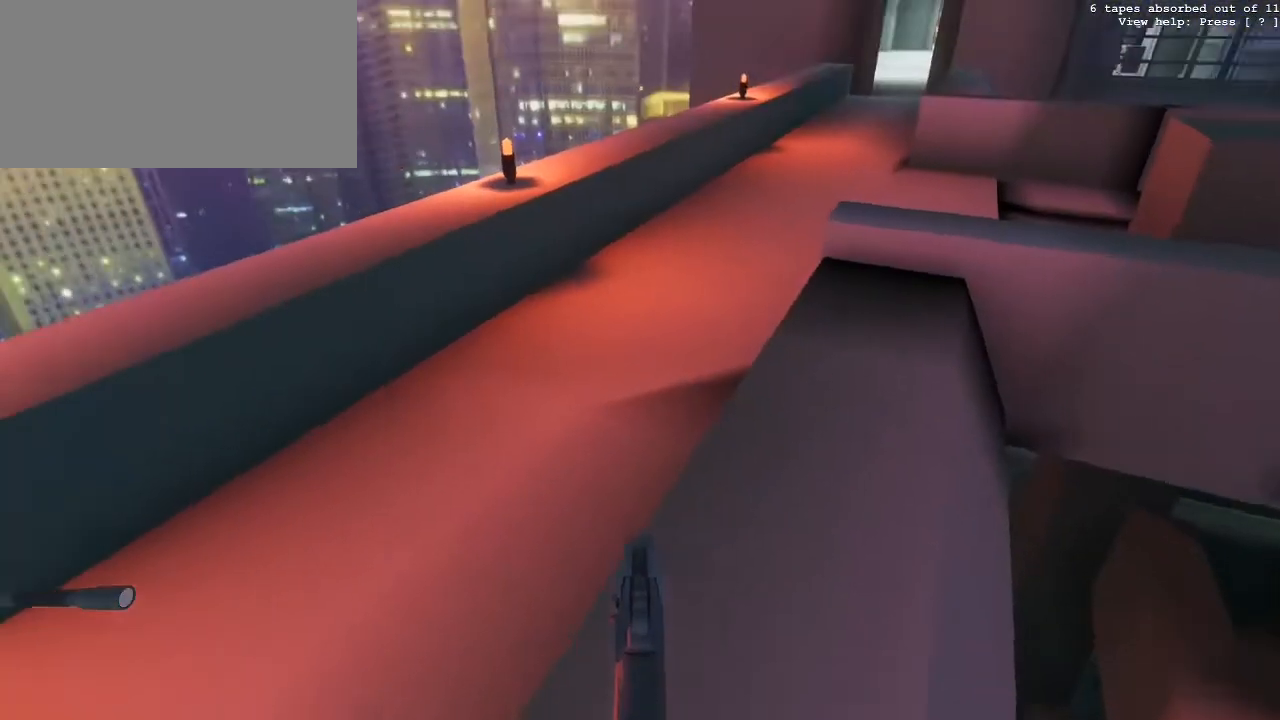
{"keys": ["a", "w"], "mouse": [], "events": [[217, "a", "down"], [417, "w", "down"]]}
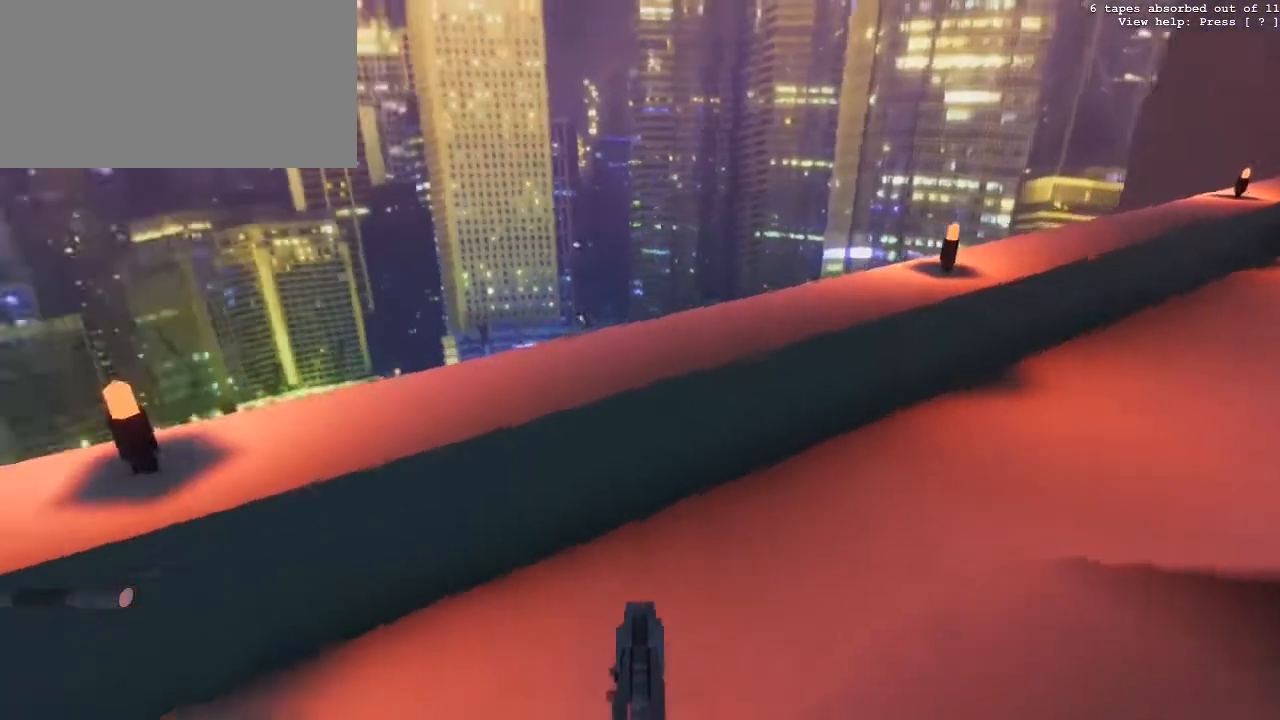
{"keys": ["w"], "mouse": [], "events": [[150, "a", "up"]]}
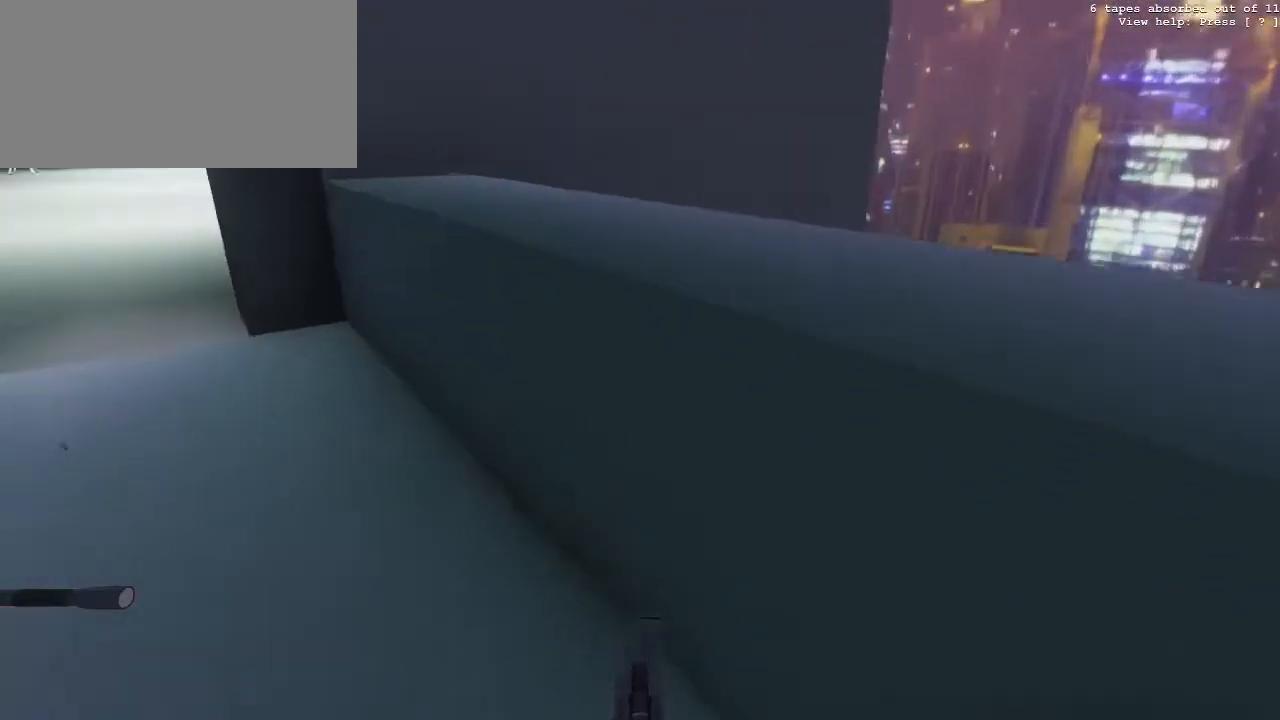
{"keys": [], "mouse": [], "events": [[117, "w", "up"], [200, "w", "down"], [300, "w", "up"], [400, "w", "down"], [433, "w", "up"]]}
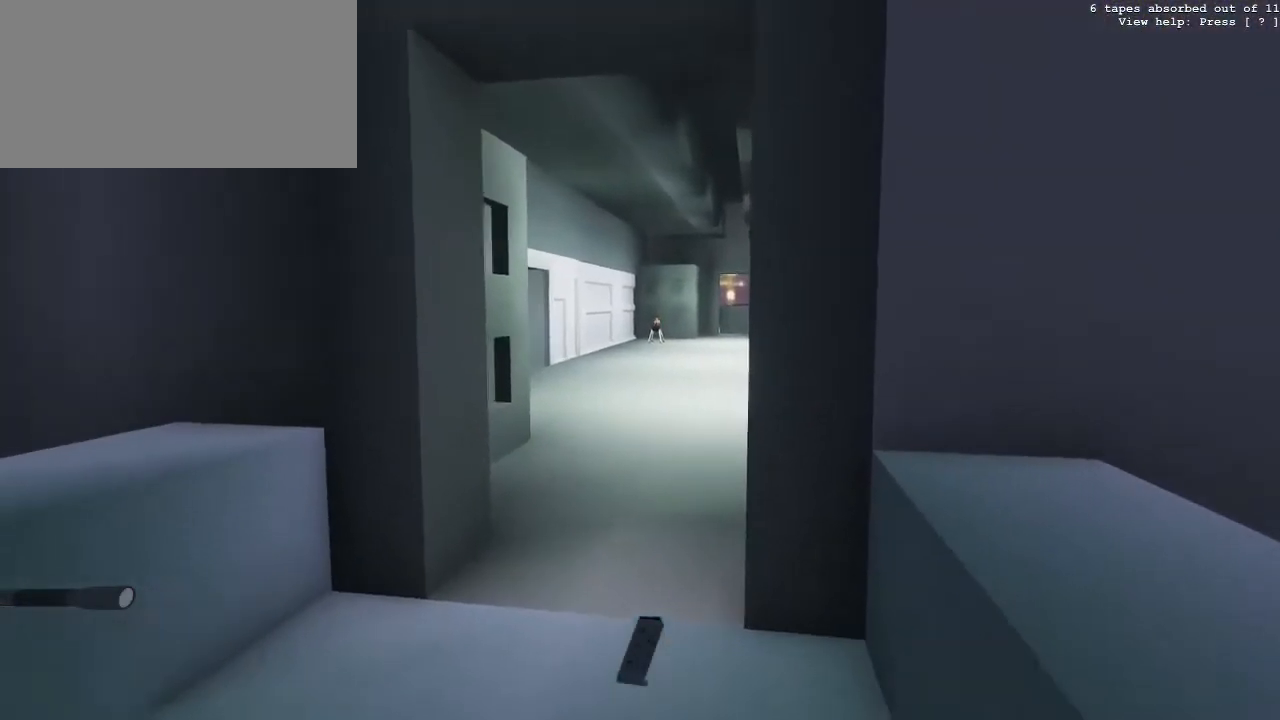
{"keys": [], "mouse": [], "events": [[33, "w", "down"], [83, "w", "up"], [183, "w", "down"], [217, "w", "up"], [317, "w", "down"], [367, "w", "up"], [450, "w", "down"], [500, "w", "up"]]}
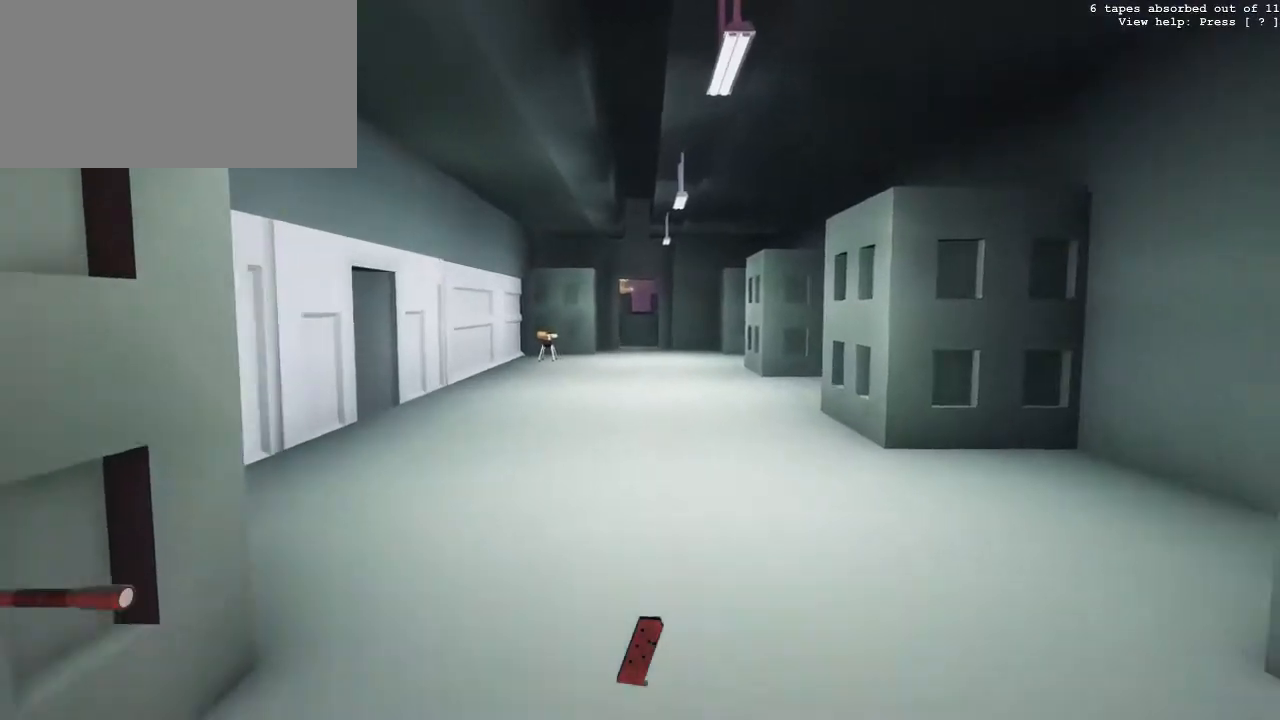
{"keys": [], "mouse": [], "events": [[100, "w", "down"], [150, "w", "up"], [233, "w", "down"], [283, "w", "up"], [383, "w", "down"], [433, "w", "up"]]}
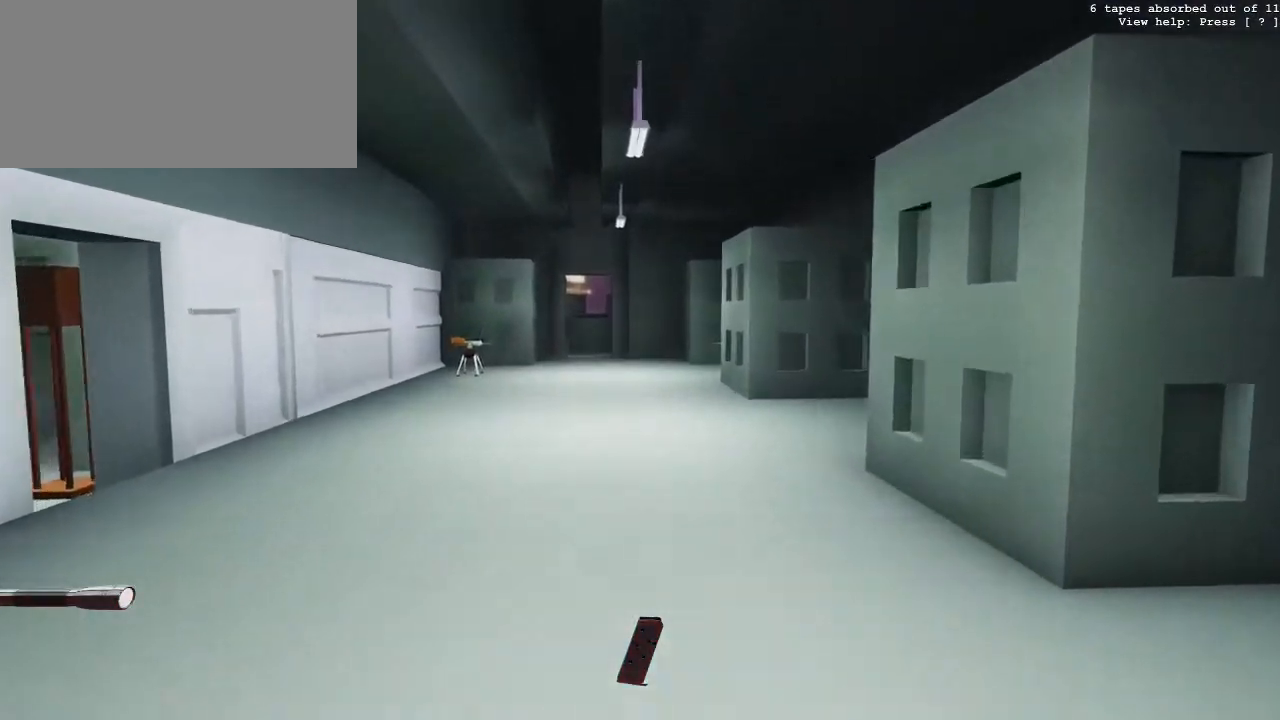
{"keys": [], "mouse": [], "events": [[17, "w", "down"], [67, "w", "up"], [167, "w", "down"], [200, "w", "up"], [283, "w", "down"], [300, "w", "up"], [317, "w", "down"], [350, "w", "up"], [367, "w", "down"], [383, "w", "up"], [400, "w", "down"], [417, "w", "up"], [450, "w", "down"], [467, "w", "up"], [483, "w", "down"], [500, "w", "up"]]}
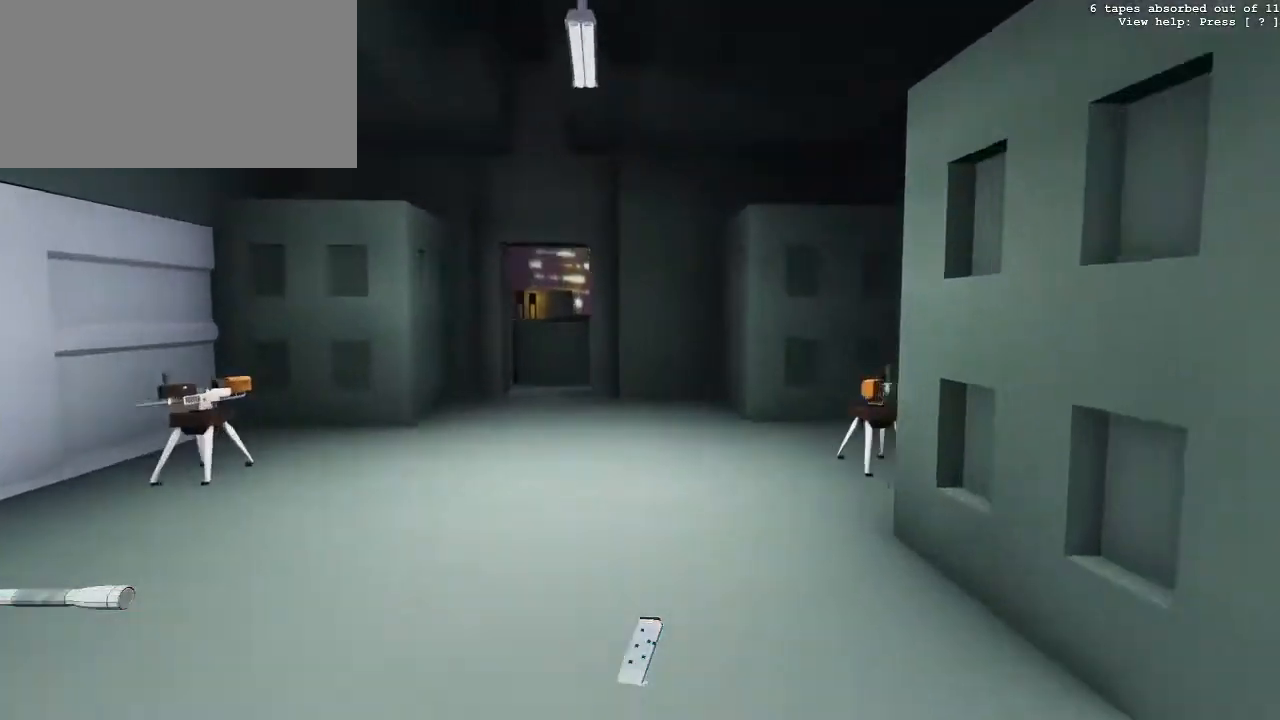
{"keys": ["a"], "mouse": [], "events": [[17, "w", "down"], [33, "w", "up"], [67, "w", "down"], [83, "w", "up"], [117, "w", "down"], [133, "w", "up"], [150, "w", "down"], [167, "w", "up"], [183, "w", "down"], [200, "w", "up"], [233, "w", "down"], [250, "w", "up"], [400, "a", "down"], [450, "w", "down"], [500, "w", "up"]]}
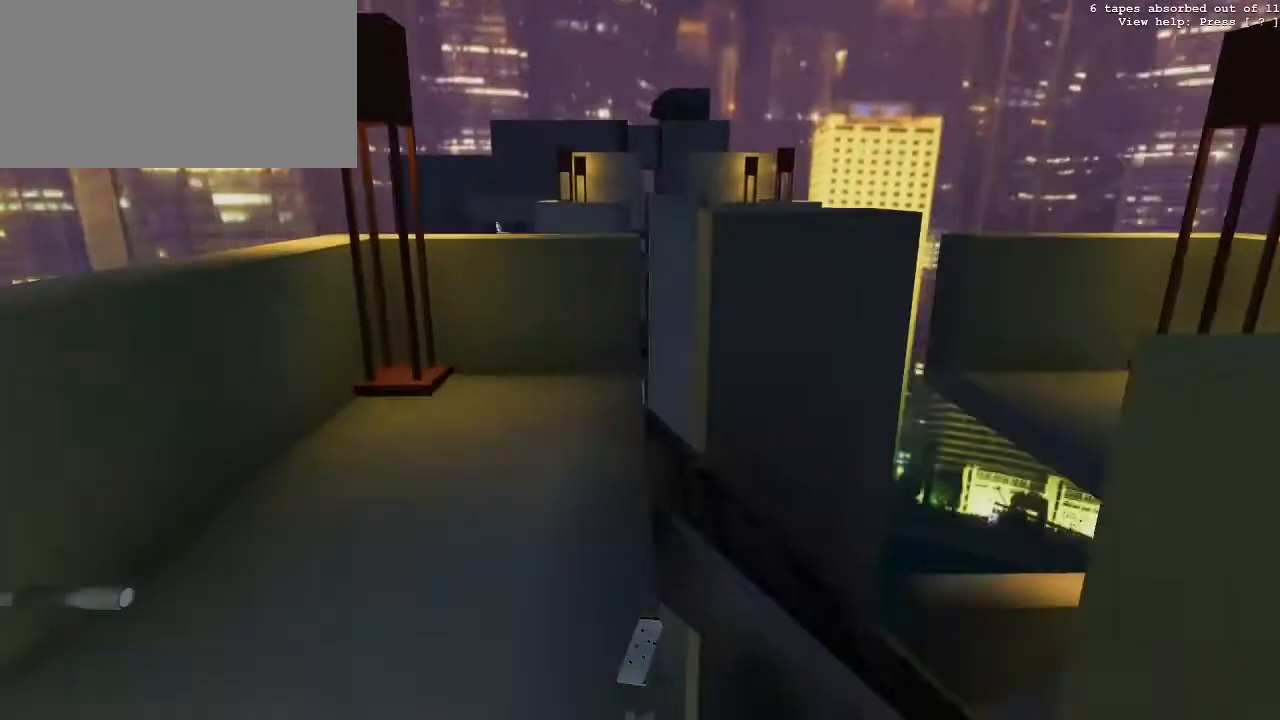
{"keys": ["a"], "mouse": [], "events": [[117, "w", "down"], [133, "a", "up"], [183, "d", "down"], [383, "a", "down"], [383, "d", "up"], [383, "w", "up"]]}
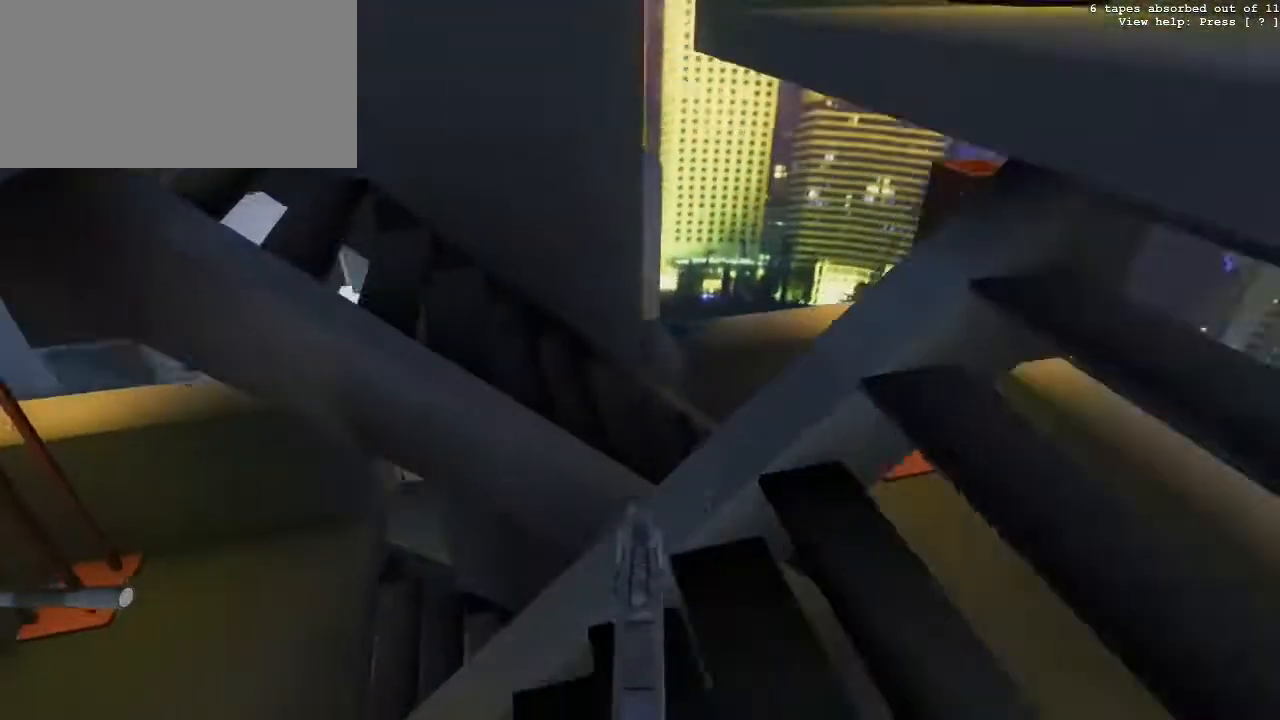
{"keys": ["a"], "mouse": [], "events": [[233, "w", "down"], [433, "w", "up"]]}
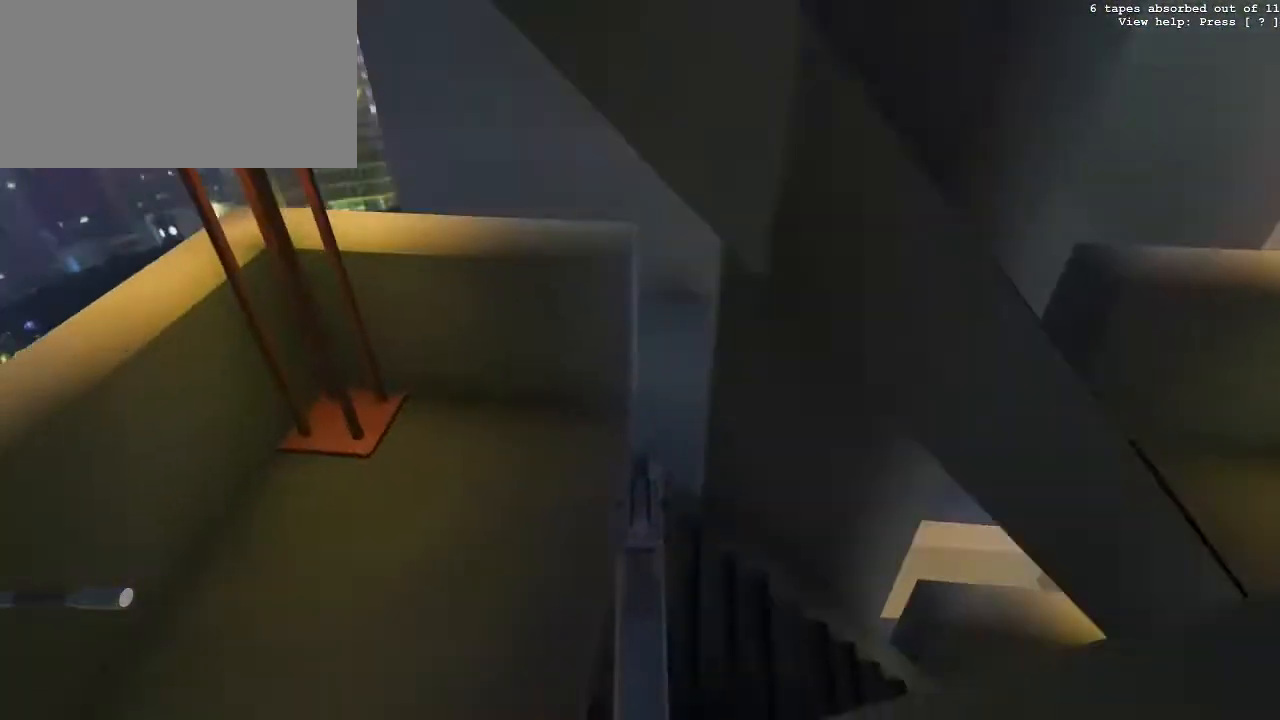
{"keys": ["w"], "mouse": [], "events": [[50, "w", "down"], [133, "a", "up"]]}
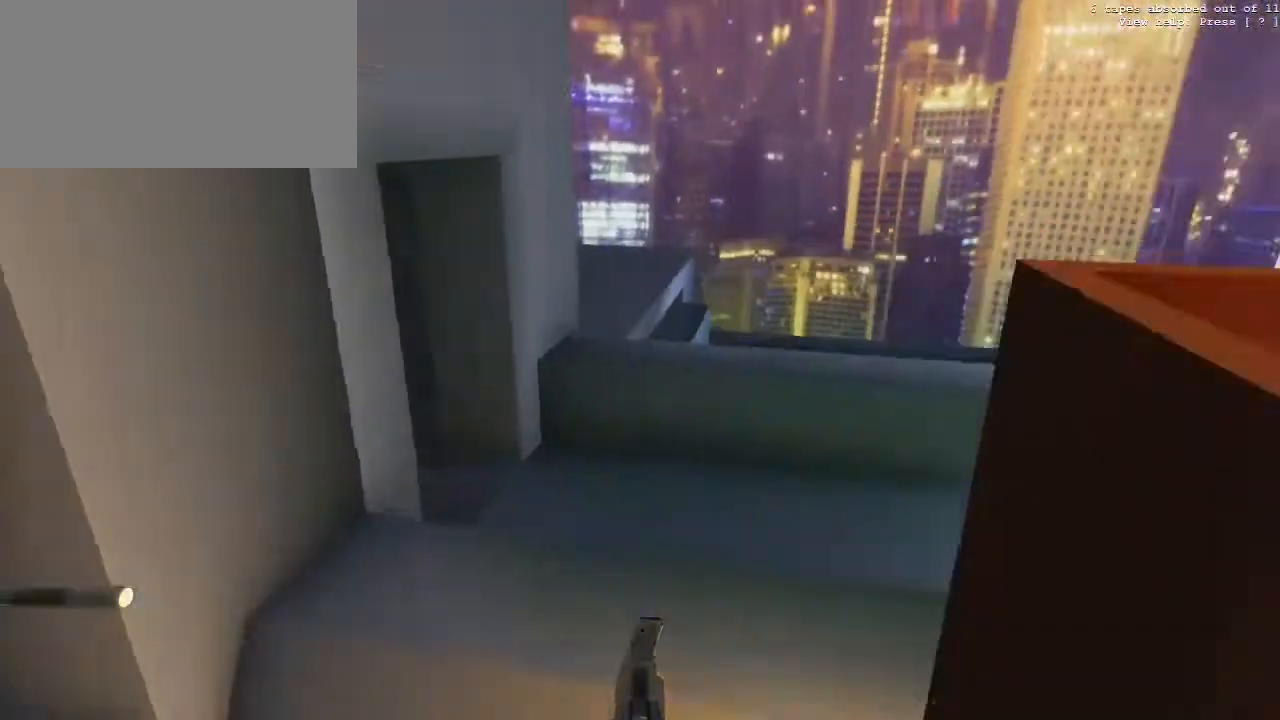
{"keys": ["w"], "mouse": [], "events": [[417, "w", "up"], [433, "w", "down"], [450, "w", "up"], [467, "w", "down"], [483, "w", "up"], [500, "w", "down"]]}
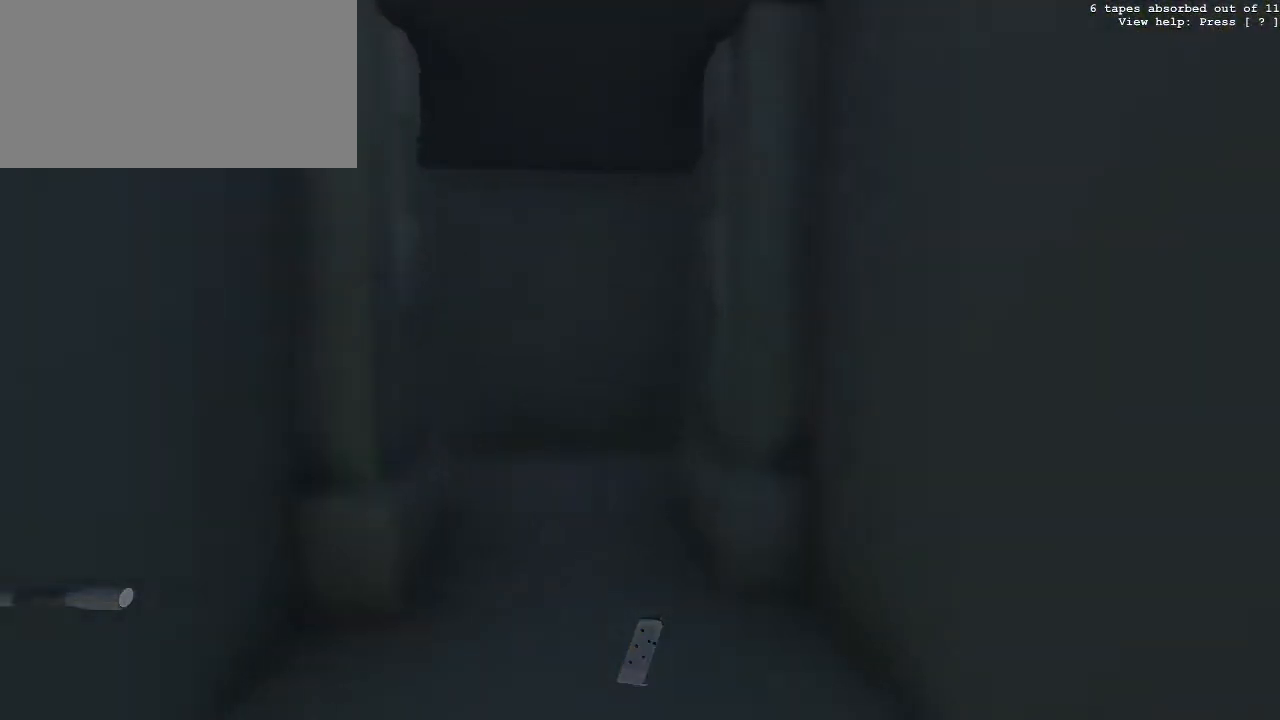
{"keys": ["a", "w"], "mouse": [], "events": [[17, "w", "up"], [67, "w", "down"], [83, "w", "up"], [100, "w", "down"], [117, "w", "up"], [133, "w", "down"], [150, "w", "up"], [217, "w", "down"], [233, "w", "up"], [250, "w", "down"], [267, "w", "up"], [283, "w", "down"], [317, "w", "up"], [333, "w", "down"], [350, "w", "up"], [367, "w", "down"], [383, "w", "up"], [400, "a", "down"], [467, "w", "down"]]}